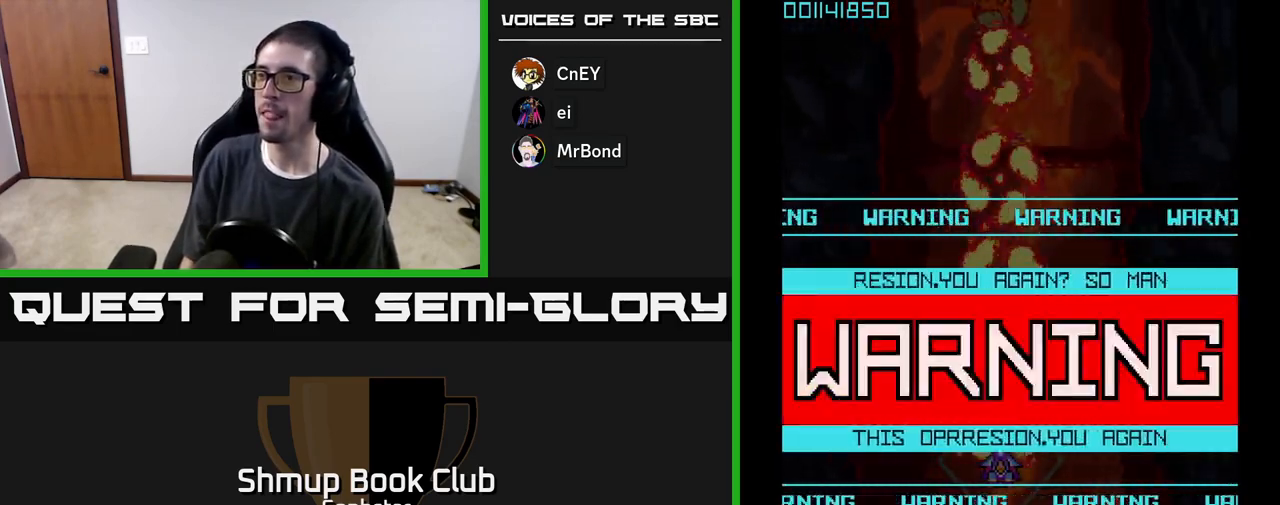
Gameplay with a controller (Xbox layout); each line is a JSON object with the inputs held at the frame after it. "events" lists button and stick changes between this image and that frame as [ms after this image, input, new state], when the widget could be followed in between. Not read: right_stick.
{"buttons": ["A"], "left_stick": "center", "events": []}
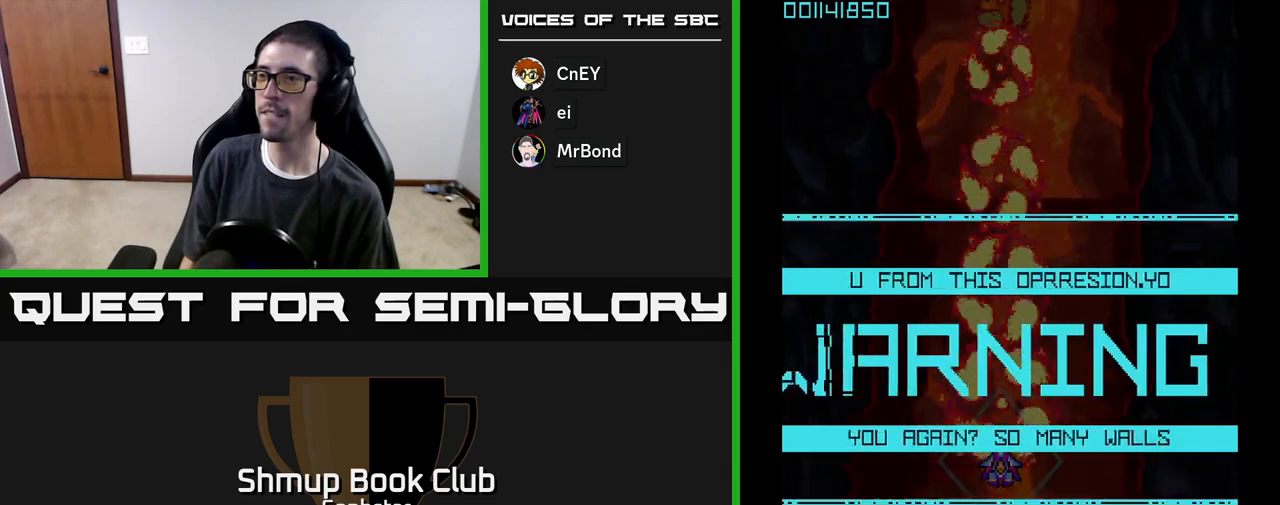
{"buttons": ["A"], "left_stick": "center", "events": []}
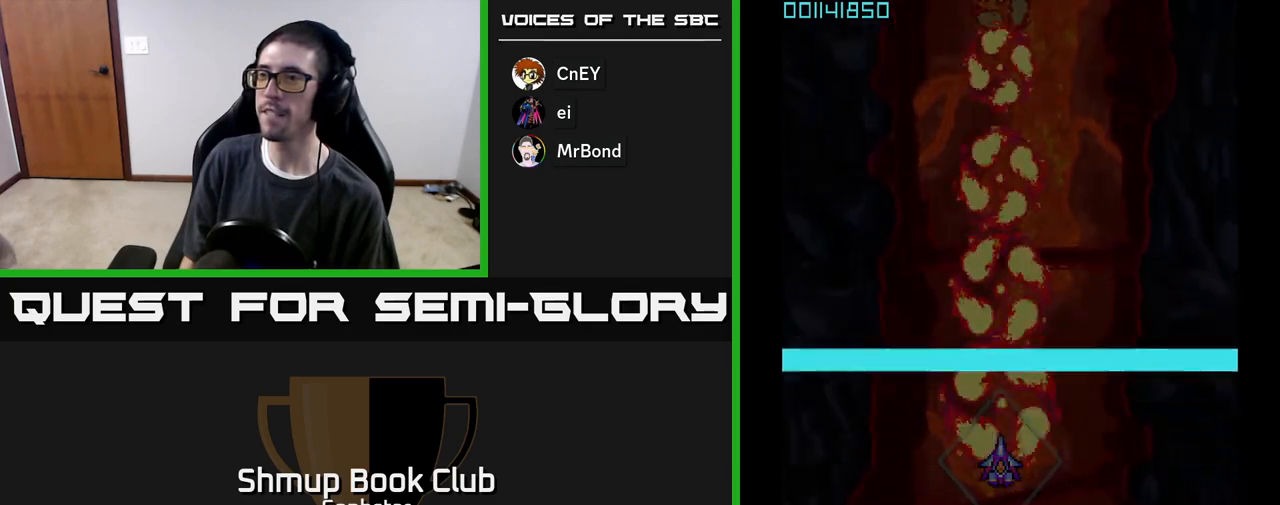
{"buttons": ["A"], "left_stick": "center", "events": []}
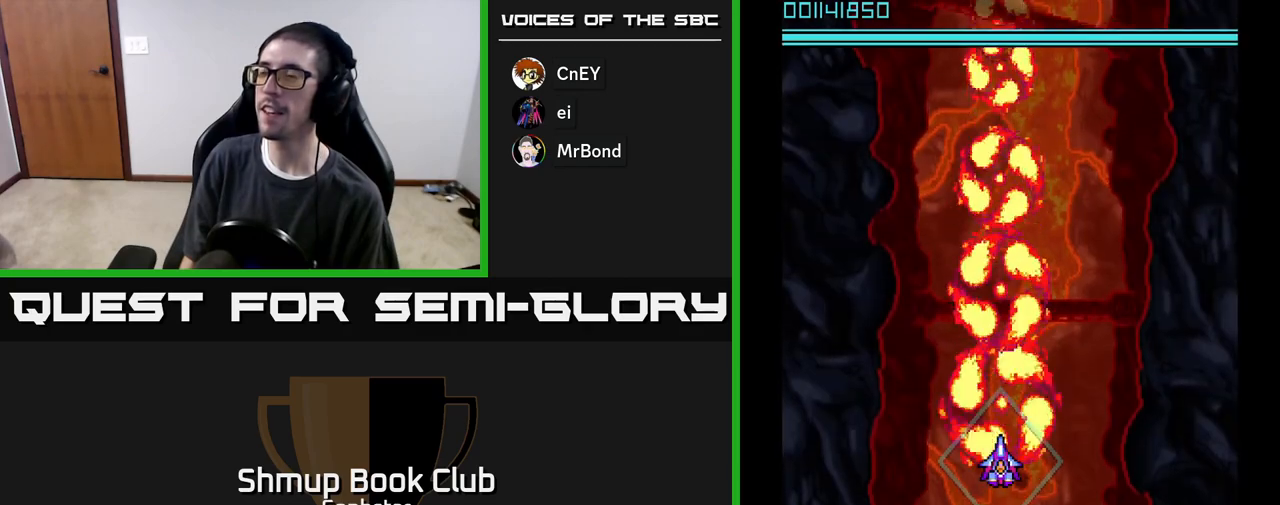
{"buttons": ["A"], "left_stick": "center", "events": []}
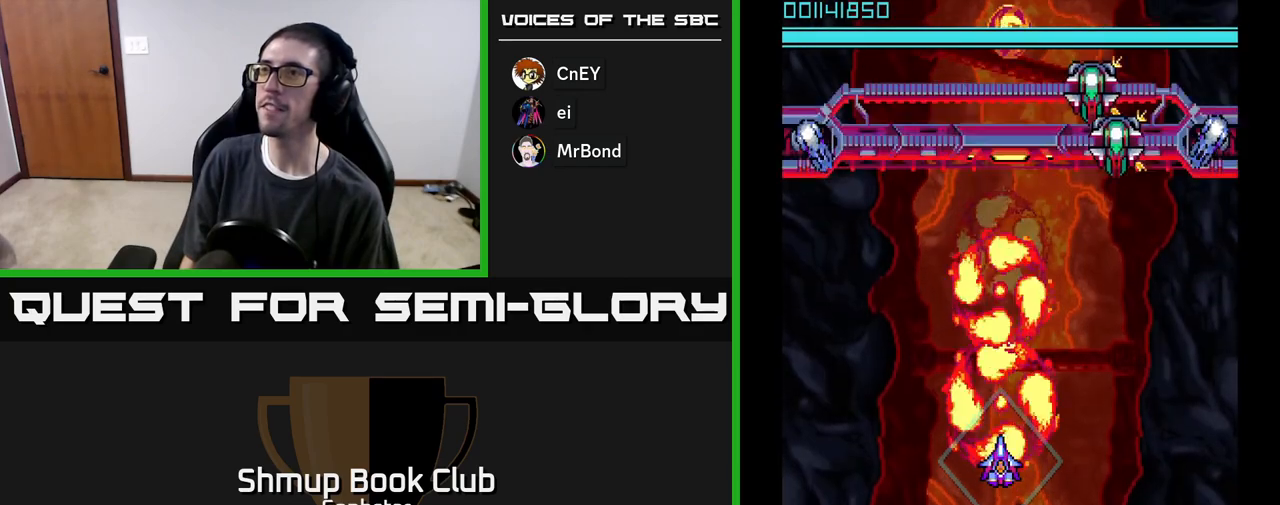
{"buttons": ["A"], "left_stick": "center", "events": []}
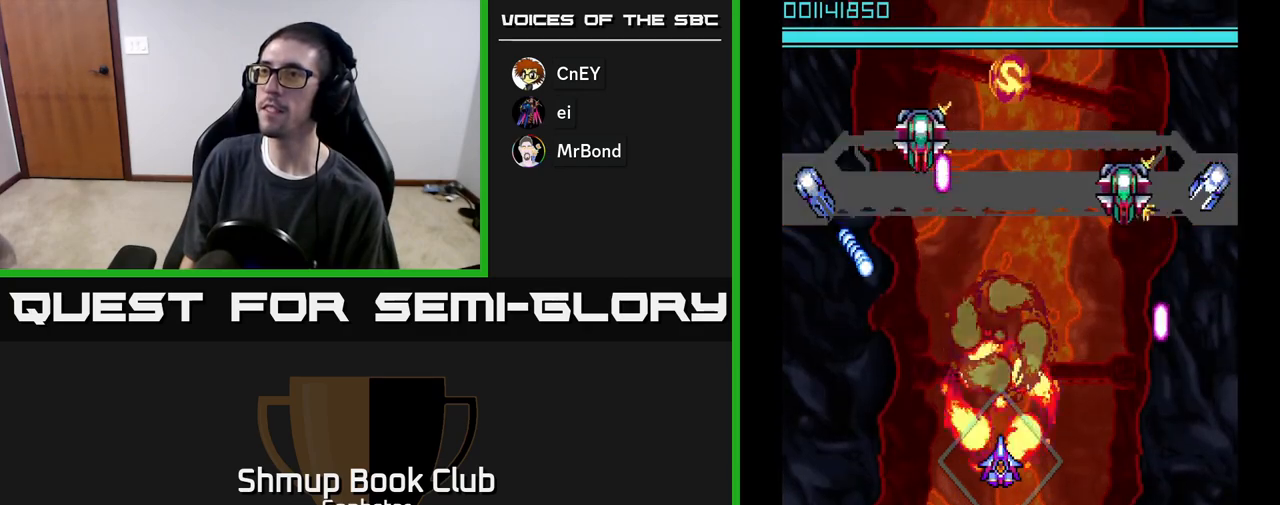
{"buttons": ["A", "DPAD_UP", "DPAD_LEFT"], "left_stick": "center", "events": [[250, "DPAD_DOWN", "down"], [267, "DPAD_LEFT", "down"], [383, "DPAD_DOWN", "up"], [483, "DPAD_UP", "down"]]}
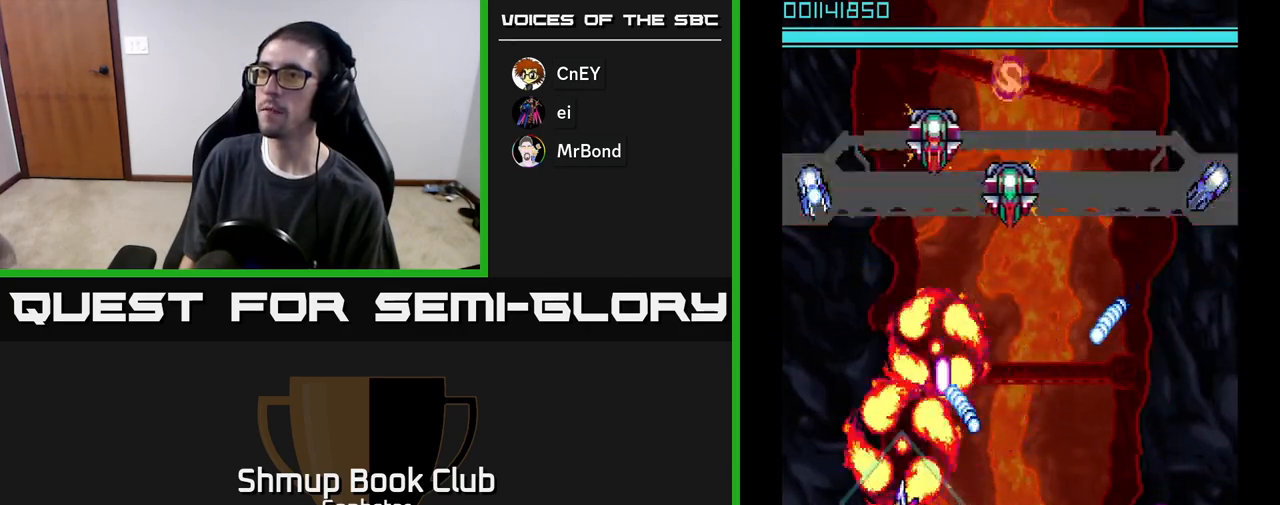
{"buttons": ["A"], "left_stick": "center", "events": [[67, "DPAD_LEFT", "up"], [217, "DPAD_RIGHT", "down"], [233, "DPAD_UP", "up"], [467, "DPAD_RIGHT", "up"]]}
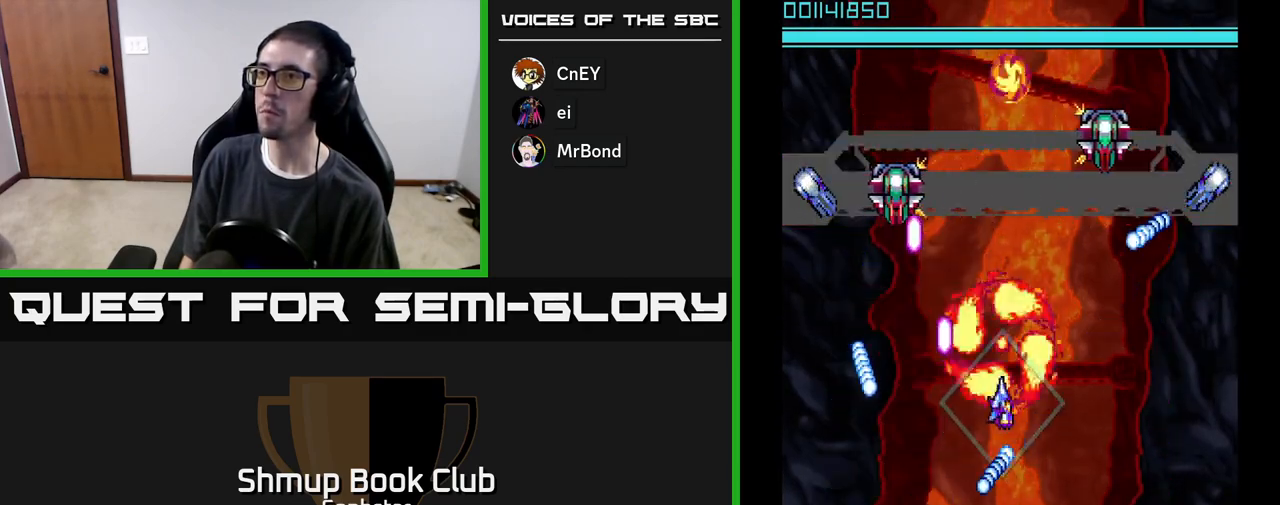
{"buttons": ["A", "DPAD_RIGHT"], "left_stick": "center", "events": [[117, "DPAD_RIGHT", "down"], [233, "DPAD_RIGHT", "up"], [467, "DPAD_RIGHT", "down"]]}
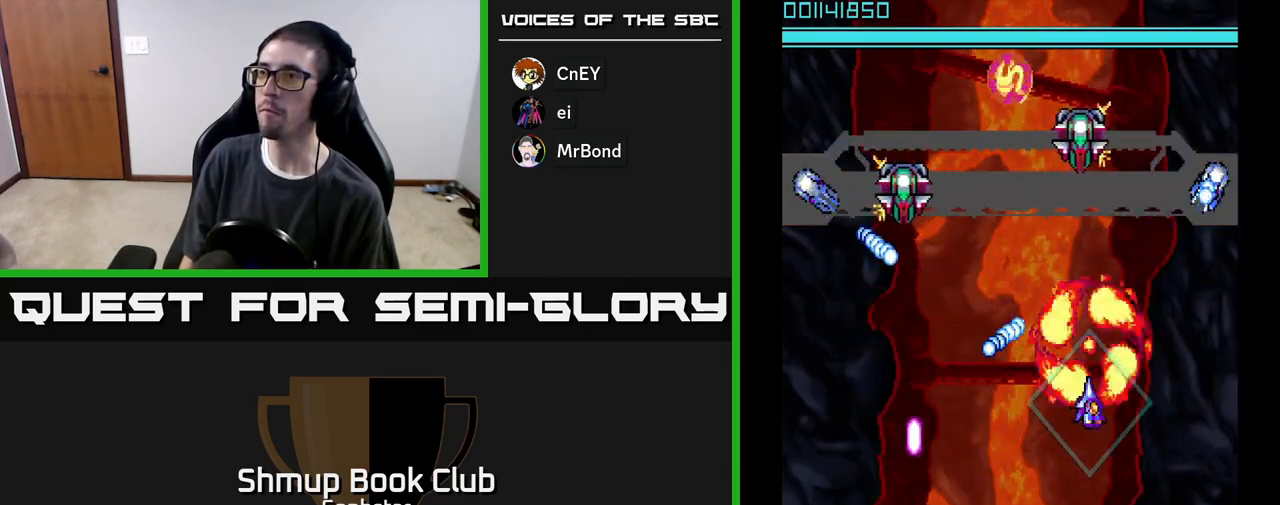
{"buttons": ["A"], "left_stick": "center", "events": [[33, "DPAD_RIGHT", "up"], [333, "DPAD_RIGHT", "down"], [500, "DPAD_RIGHT", "up"]]}
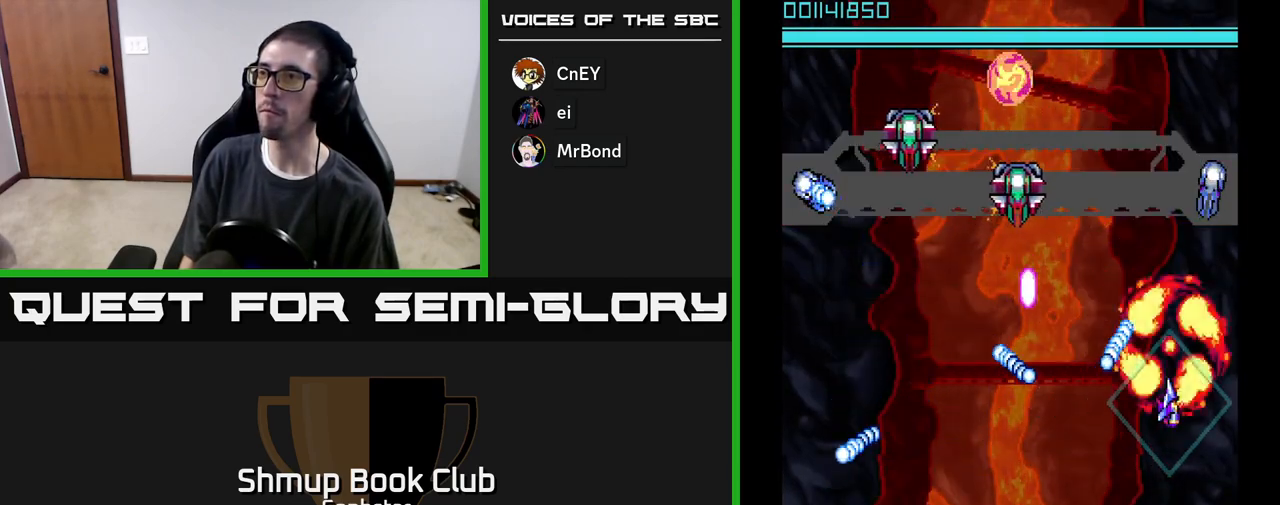
{"buttons": ["A", "DPAD_LEFT"], "left_stick": "center", "events": [[183, "DPAD_UP", "down"], [250, "DPAD_UP", "up"], [283, "DPAD_LEFT", "down"]]}
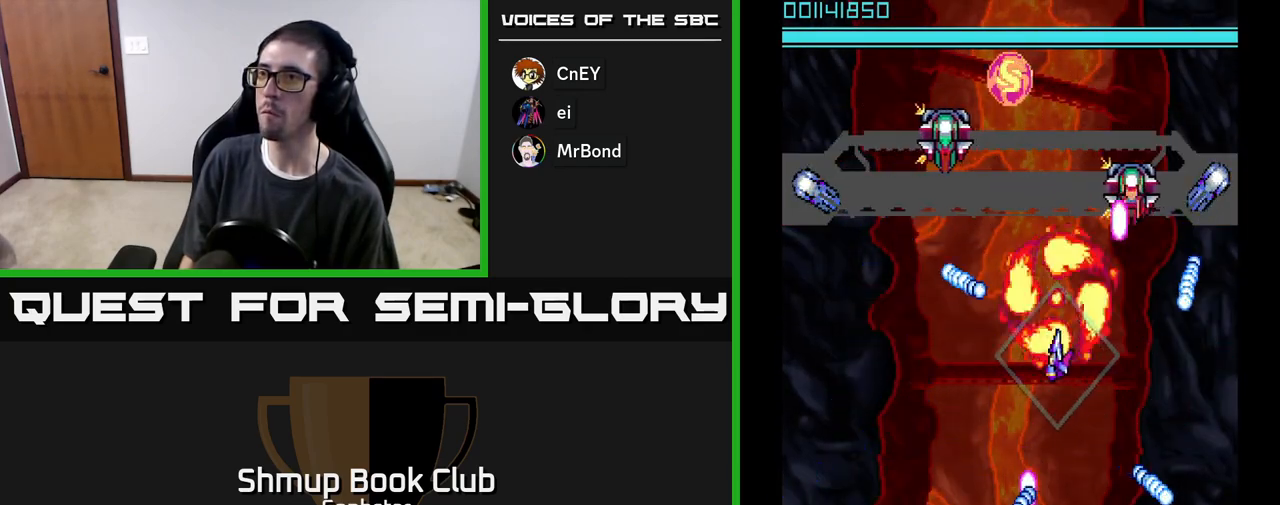
{"buttons": ["A"], "left_stick": "center", "events": [[33, "DPAD_DOWN", "down"], [167, "DPAD_DOWN", "up"], [283, "DPAD_UP", "down"], [350, "DPAD_LEFT", "up"], [383, "DPAD_UP", "up"]]}
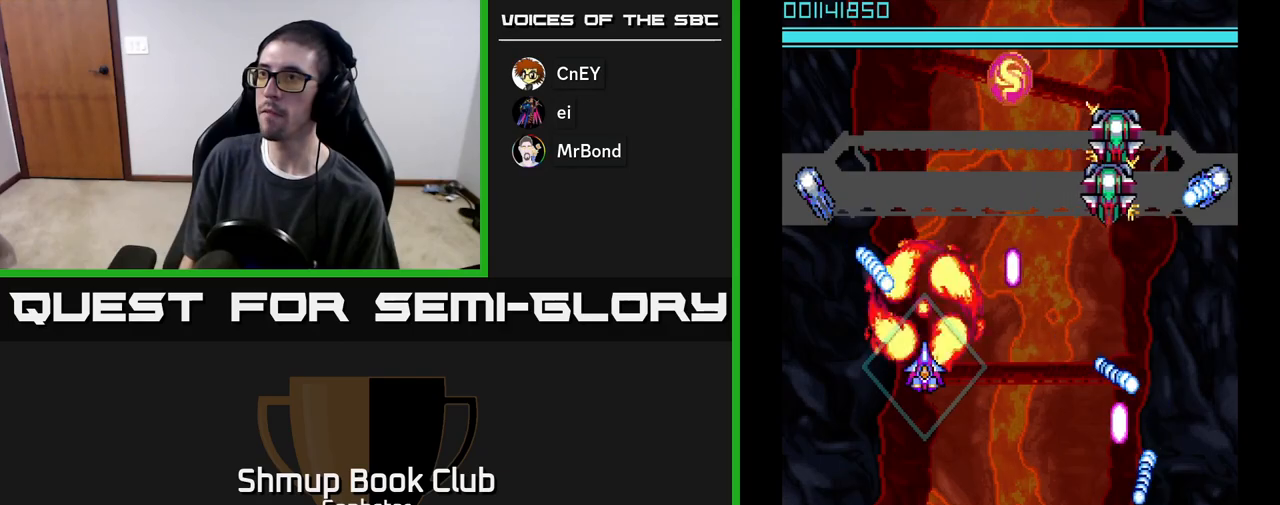
{"buttons": ["A"], "left_stick": "center", "events": [[83, "DPAD_LEFT", "down"], [217, "DPAD_LEFT", "up"]]}
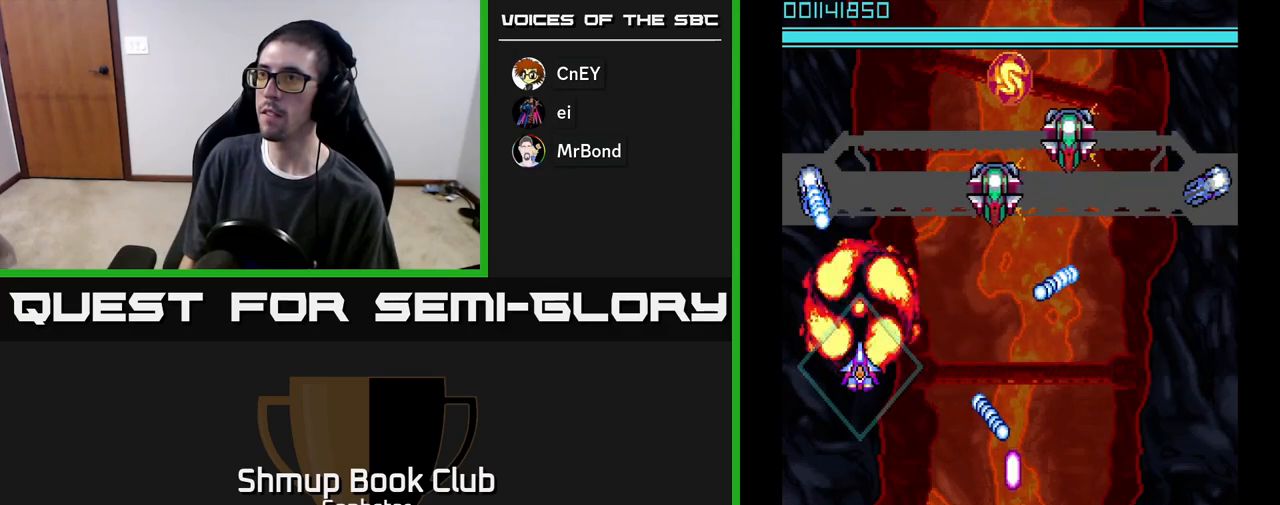
{"buttons": ["A", "DPAD_DOWN", "DPAD_RIGHT"], "left_stick": "center", "events": [[150, "DPAD_RIGHT", "down"], [300, "DPAD_RIGHT", "up"], [300, "DPAD_UP", "down"], [400, "DPAD_RIGHT", "down"], [433, "DPAD_UP", "up"], [483, "DPAD_DOWN", "down"]]}
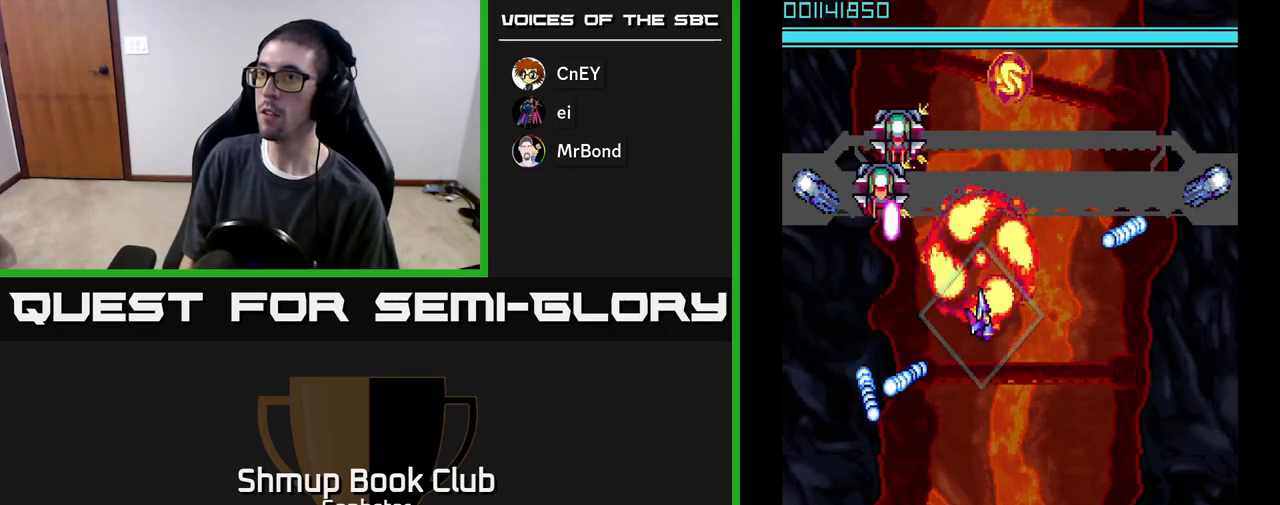
{"buttons": ["A"], "left_stick": "center", "events": [[233, "DPAD_DOWN", "up"], [300, "DPAD_RIGHT", "up"]]}
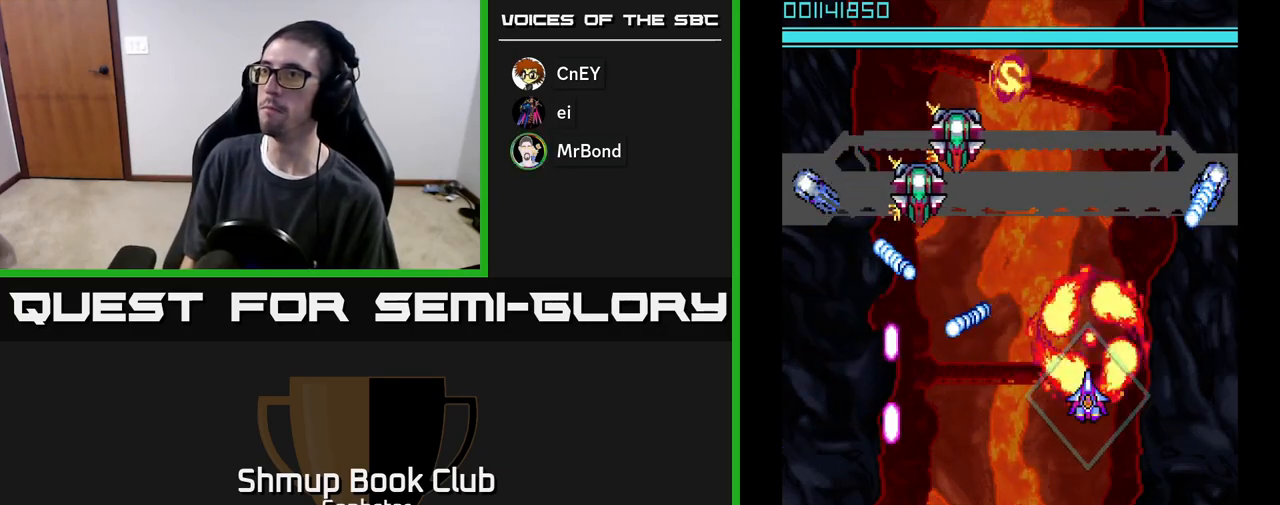
{"buttons": ["A", "DPAD_LEFT"], "left_stick": "center", "events": [[267, "DPAD_DOWN", "down"], [283, "DPAD_LEFT", "down"], [417, "DPAD_DOWN", "up"]]}
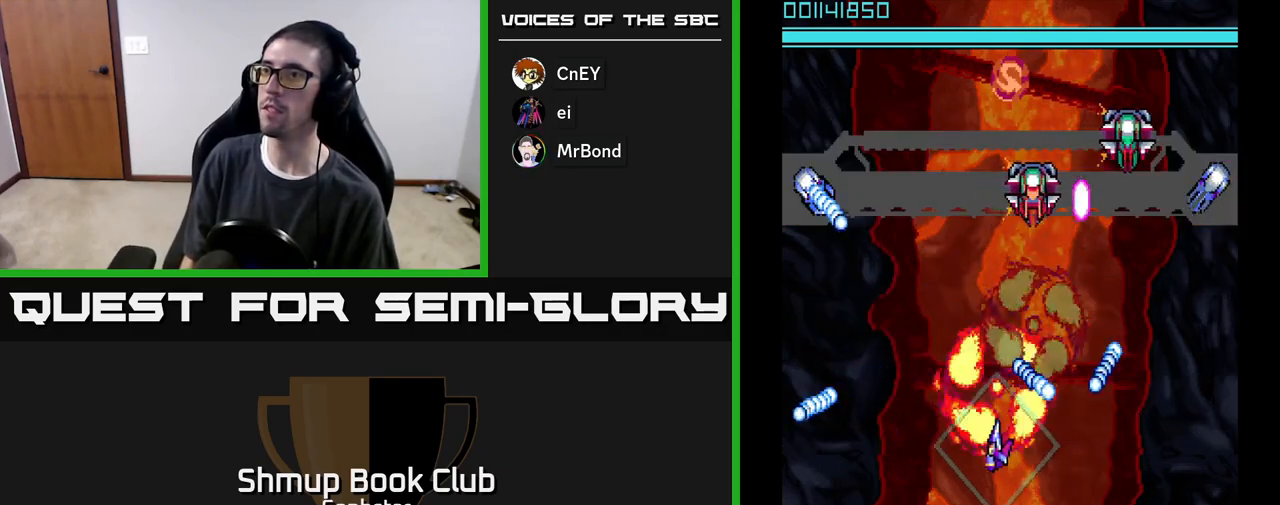
{"buttons": ["A"], "left_stick": "center", "events": [[17, "DPAD_UP", "down"], [117, "DPAD_UP", "up"], [133, "DPAD_LEFT", "up"], [267, "DPAD_LEFT", "down"], [383, "DPAD_LEFT", "up"]]}
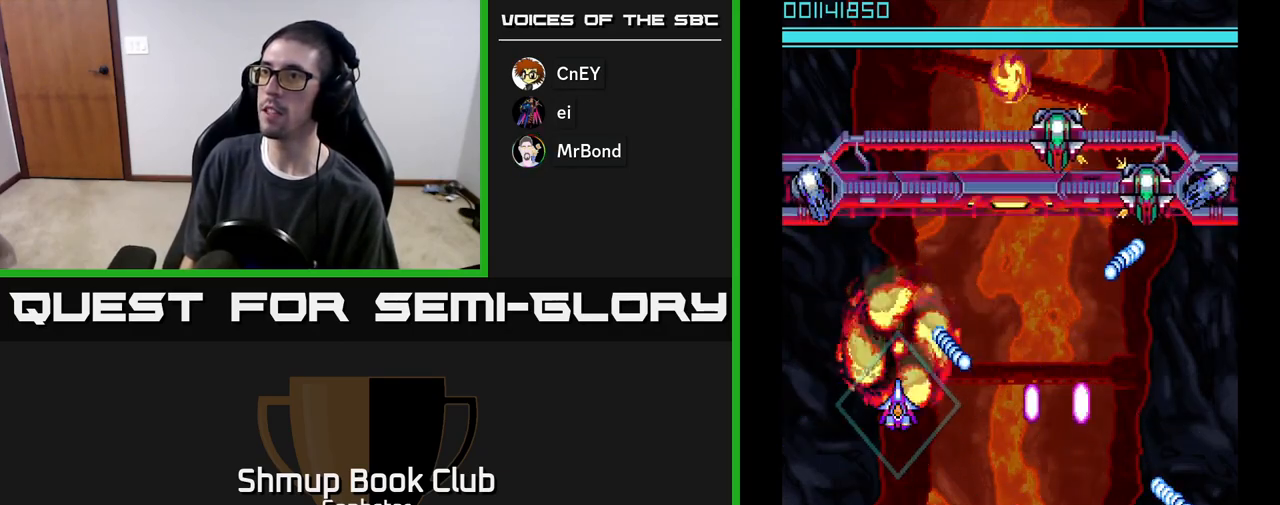
{"buttons": ["A", "DPAD_RIGHT"], "left_stick": "center", "events": [[50, "DPAD_LEFT", "down"], [133, "DPAD_LEFT", "up"], [383, "DPAD_UP", "down"], [433, "DPAD_RIGHT", "down"], [500, "DPAD_UP", "up"]]}
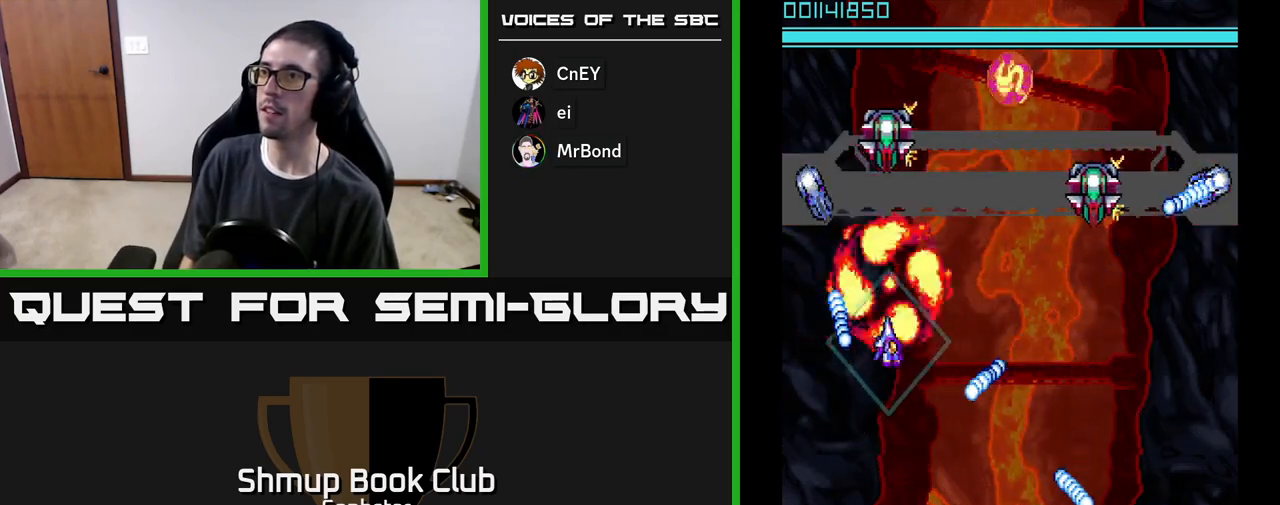
{"buttons": ["A"], "left_stick": "center", "events": [[300, "DPAD_DOWN", "down"], [433, "DPAD_DOWN", "up"], [500, "DPAD_RIGHT", "up"]]}
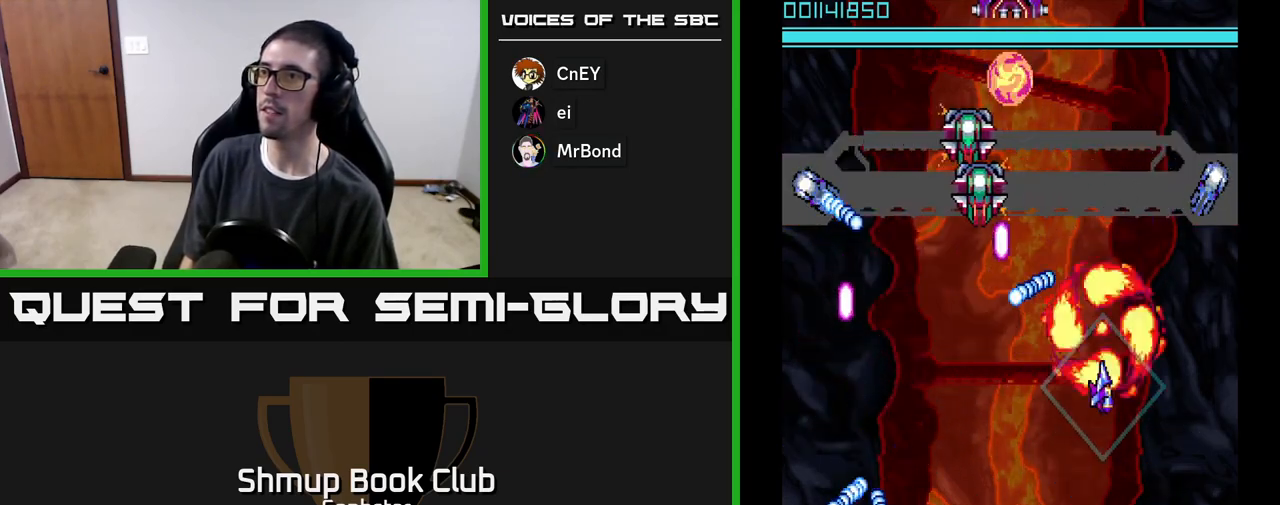
{"buttons": ["A"], "left_stick": "center", "events": []}
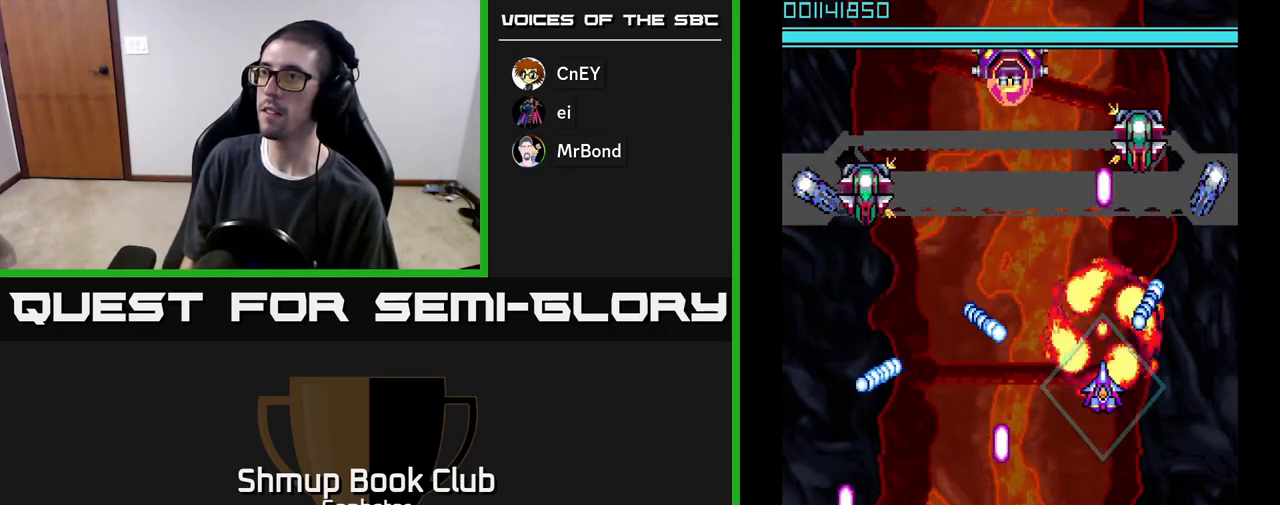
{"buttons": ["A"], "left_stick": "center", "events": [[33, "DPAD_LEFT", "down"], [100, "DPAD_DOWN", "down"], [283, "DPAD_DOWN", "up"], [367, "DPAD_UP", "down"], [450, "DPAD_UP", "up"], [467, "DPAD_LEFT", "up"]]}
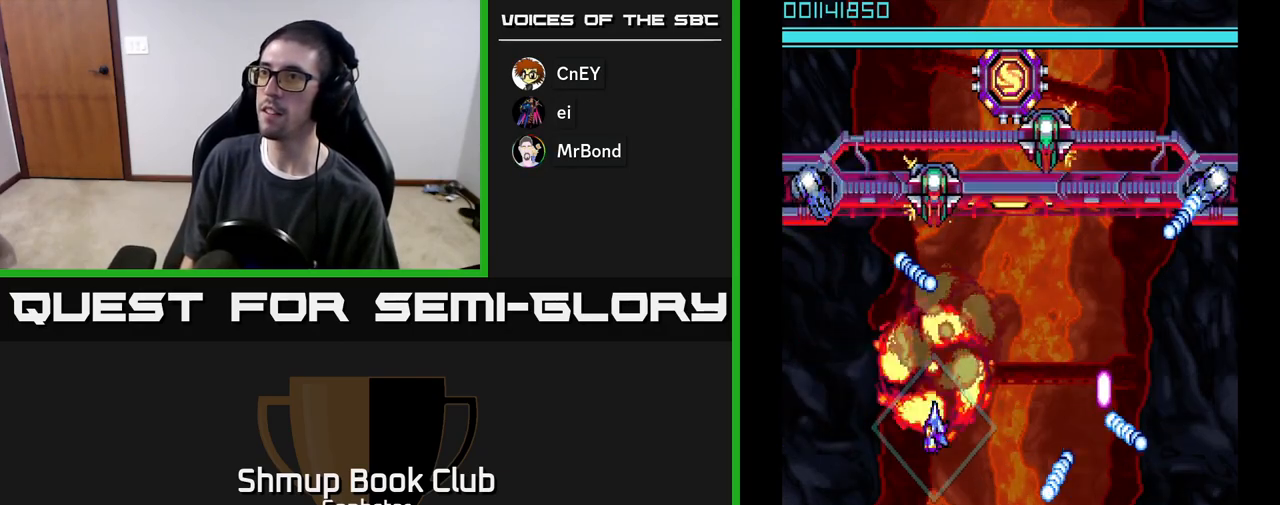
{"buttons": ["A"], "left_stick": "center", "events": [[167, "DPAD_LEFT", "down"], [283, "DPAD_LEFT", "up"]]}
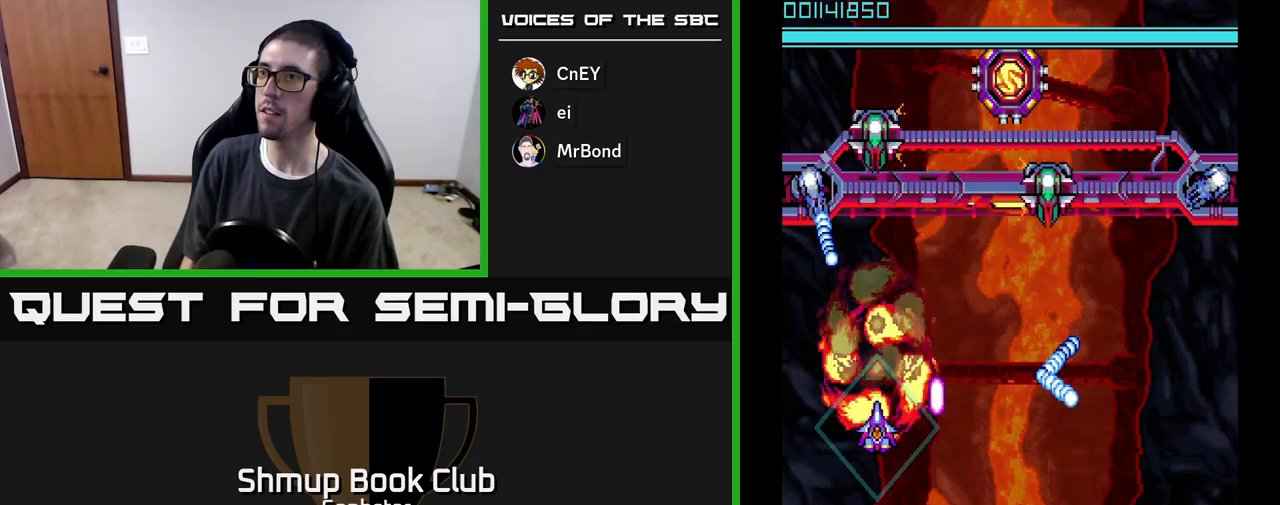
{"buttons": ["A", "DPAD_DOWN", "DPAD_RIGHT"], "left_stick": "center", "events": [[83, "DPAD_LEFT", "down"], [83, "DPAD_UP", "down"], [100, "DPAD_LEFT", "up"], [150, "DPAD_RIGHT", "down"], [200, "DPAD_UP", "up"], [300, "DPAD_UP", "down"], [383, "DPAD_UP", "up"], [433, "DPAD_DOWN", "down"]]}
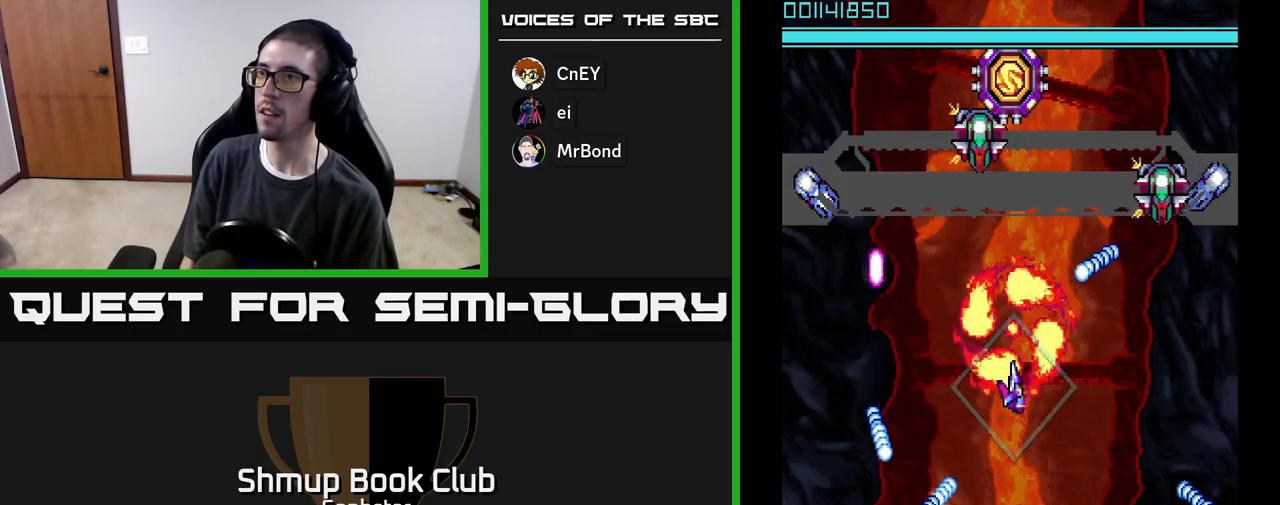
{"buttons": ["A"], "left_stick": "center", "events": [[83, "DPAD_DOWN", "up"], [183, "DPAD_RIGHT", "up"]]}
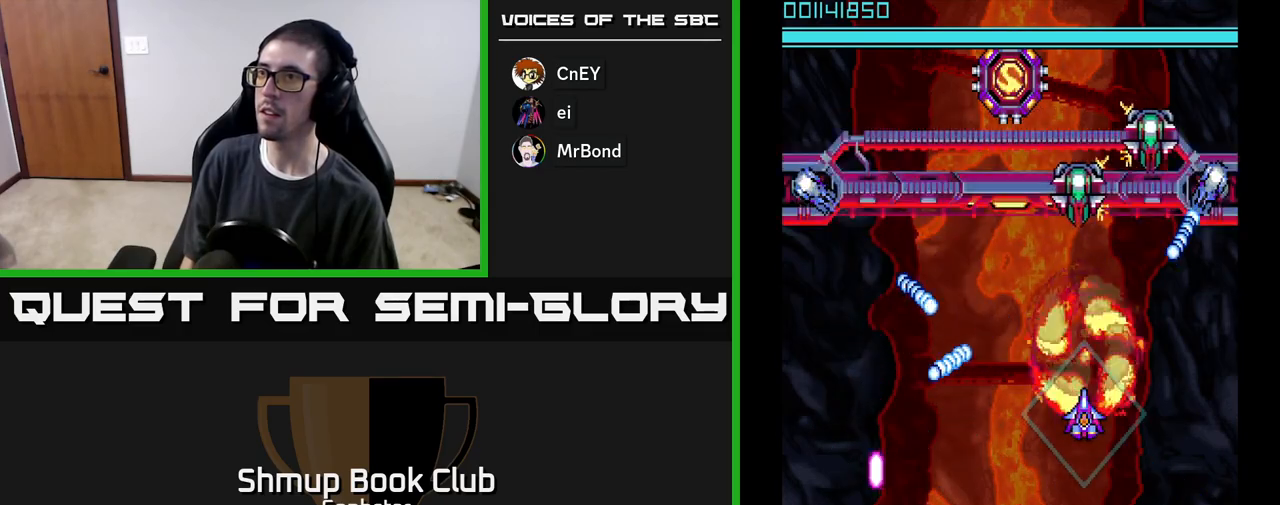
{"buttons": ["A", "DPAD_UP"], "left_stick": "center", "events": [[217, "DPAD_RIGHT", "down"], [250, "DPAD_DOWN", "down"], [333, "DPAD_DOWN", "up"], [417, "DPAD_RIGHT", "up"], [433, "DPAD_UP", "down"]]}
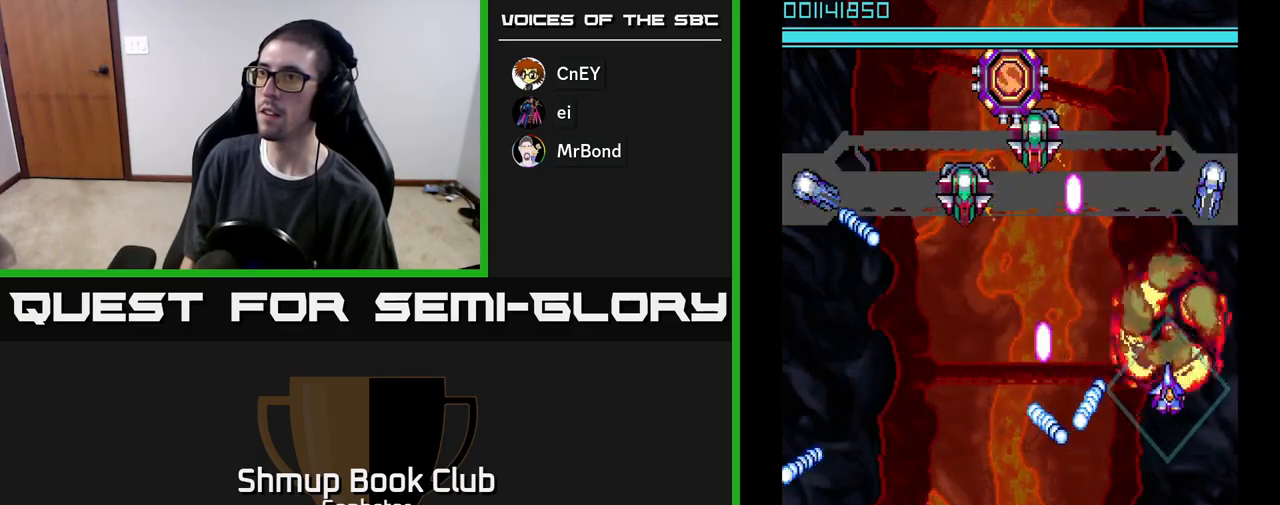
{"buttons": ["A"], "left_stick": "center", "events": [[33, "DPAD_UP", "up"], [217, "DPAD_LEFT", "down"], [333, "DPAD_LEFT", "up"], [383, "DPAD_RIGHT", "down"], [500, "DPAD_RIGHT", "up"]]}
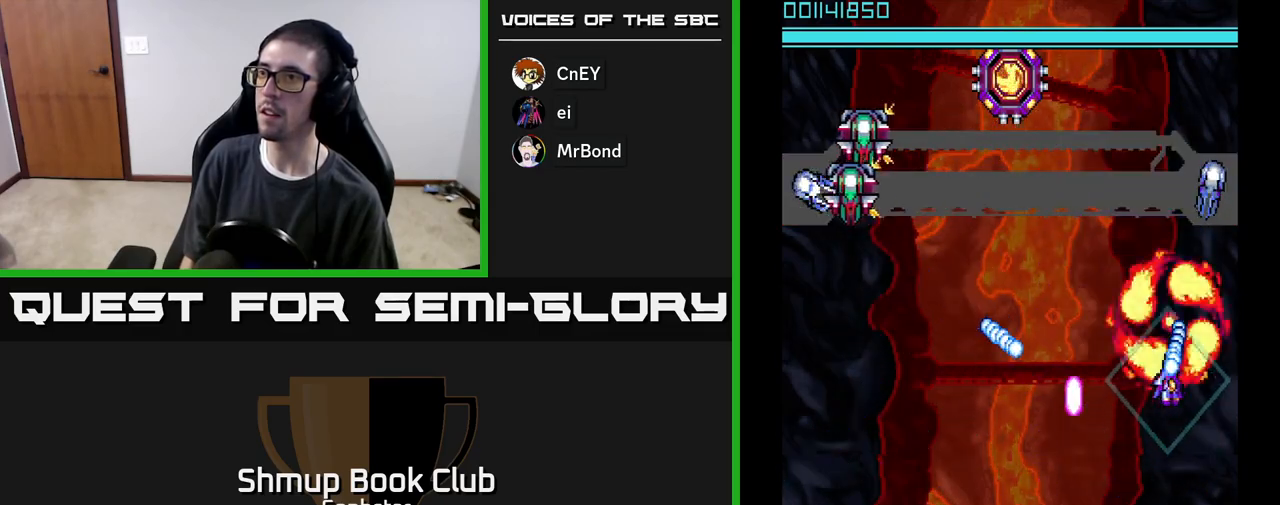
{"buttons": ["A", "DPAD_LEFT"], "left_stick": "center", "events": [[17, "DPAD_DOWN", "down"], [117, "DPAD_RIGHT", "down"], [250, "DPAD_DOWN", "up"], [300, "DPAD_UP", "down"], [317, "DPAD_RIGHT", "up"], [417, "DPAD_LEFT", "down"], [483, "DPAD_UP", "up"]]}
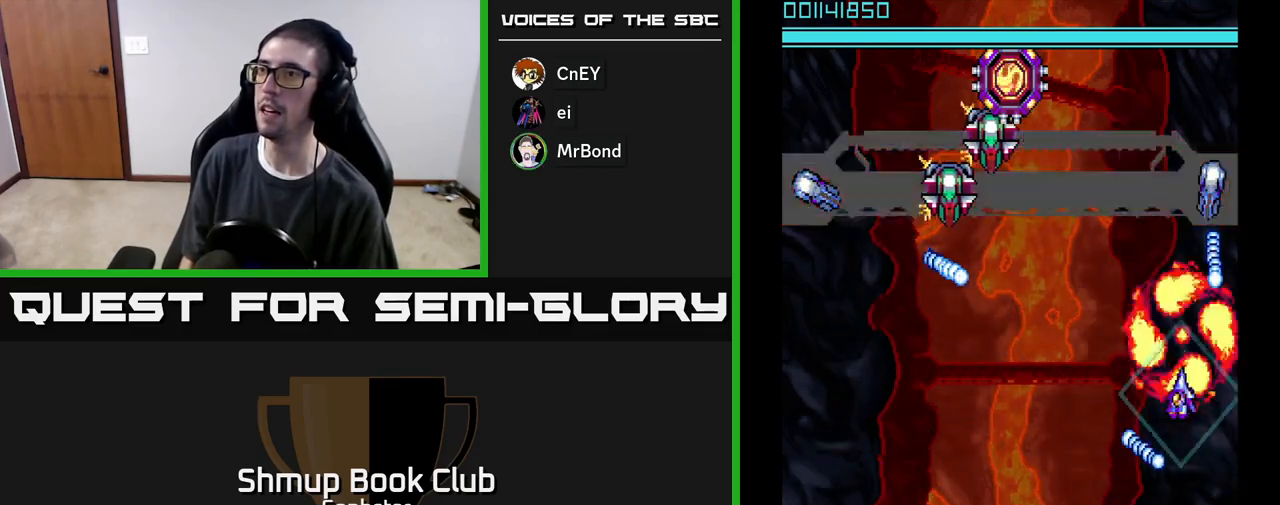
{"buttons": ["A", "DPAD_UP"], "left_stick": "center", "events": [[217, "DPAD_DOWN", "down"], [317, "DPAD_DOWN", "up"], [450, "DPAD_UP", "down"], [500, "DPAD_LEFT", "up"]]}
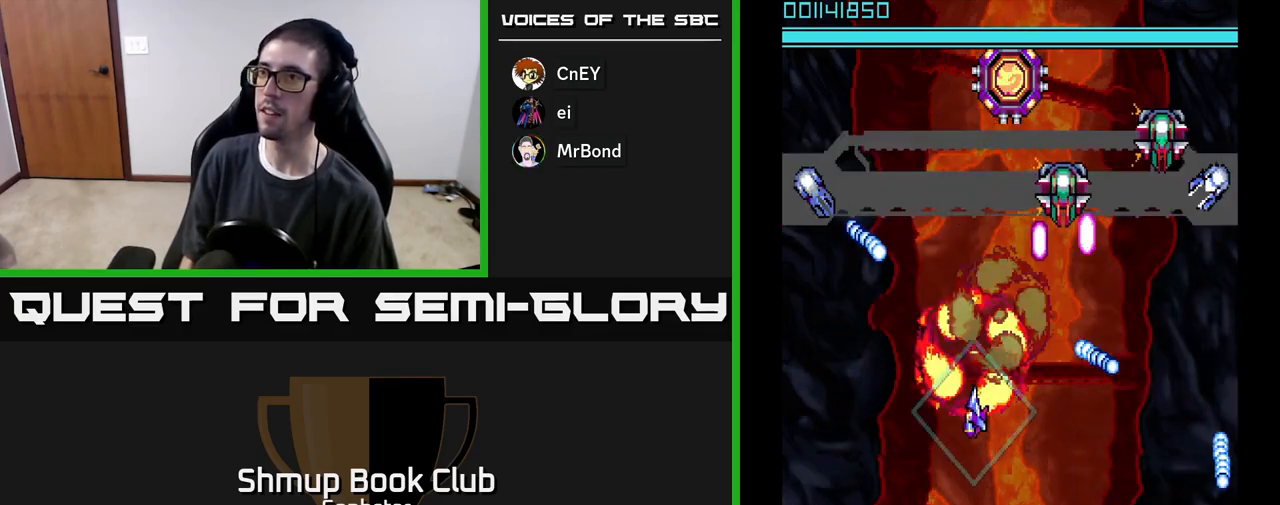
{"buttons": ["A"], "left_stick": "center", "events": [[50, "DPAD_LEFT", "down"], [50, "DPAD_UP", "up"], [117, "DPAD_LEFT", "up"], [167, "DPAD_LEFT", "down"], [200, "DPAD_DOWN", "down"], [233, "DPAD_DOWN", "up"], [317, "DPAD_UP", "down"], [367, "DPAD_LEFT", "up"], [433, "DPAD_UP", "up"]]}
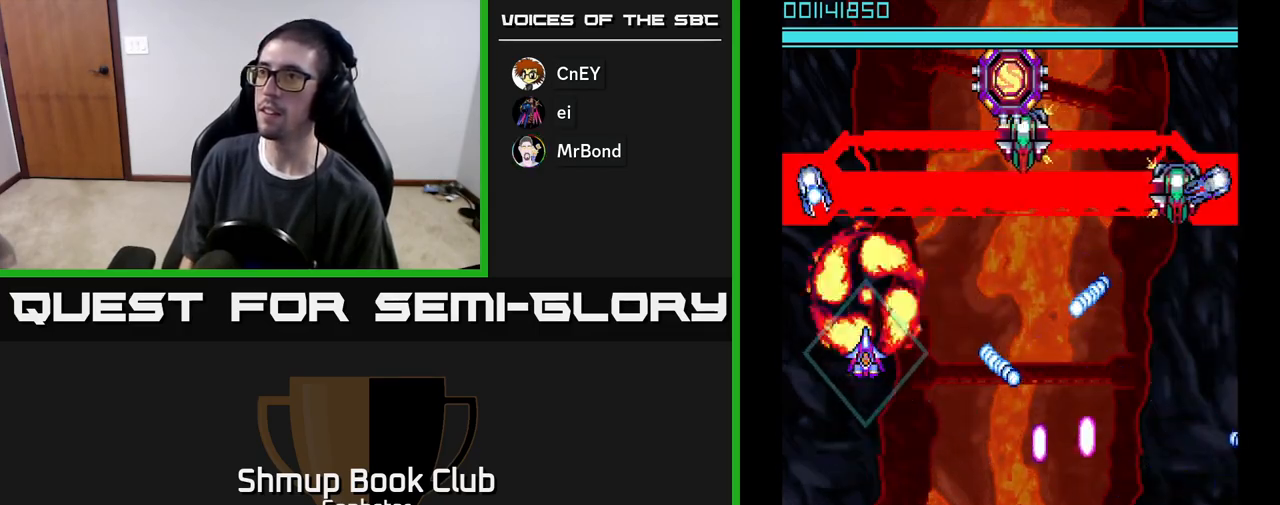
{"buttons": ["A"], "left_stick": "center", "events": [[150, "DPAD_RIGHT", "down"], [233, "DPAD_UP", "down"], [317, "DPAD_UP", "up"], [450, "DPAD_RIGHT", "up"]]}
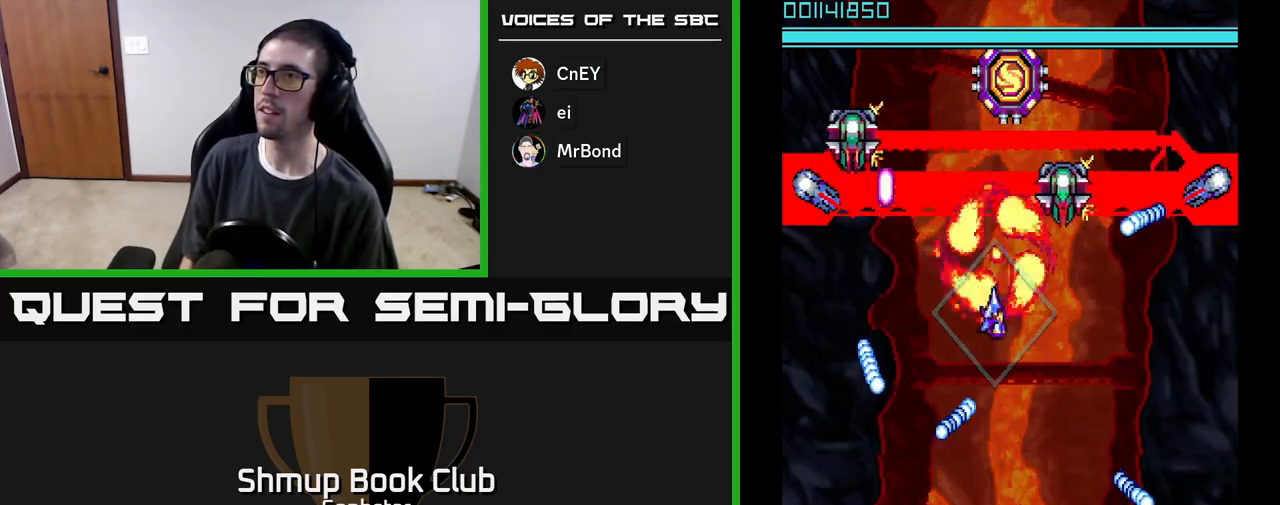
{"buttons": ["A"], "left_stick": "center", "events": [[83, "DPAD_DOWN", "down"], [217, "DPAD_DOWN", "up"], [217, "DPAD_RIGHT", "down"], [417, "DPAD_RIGHT", "up"]]}